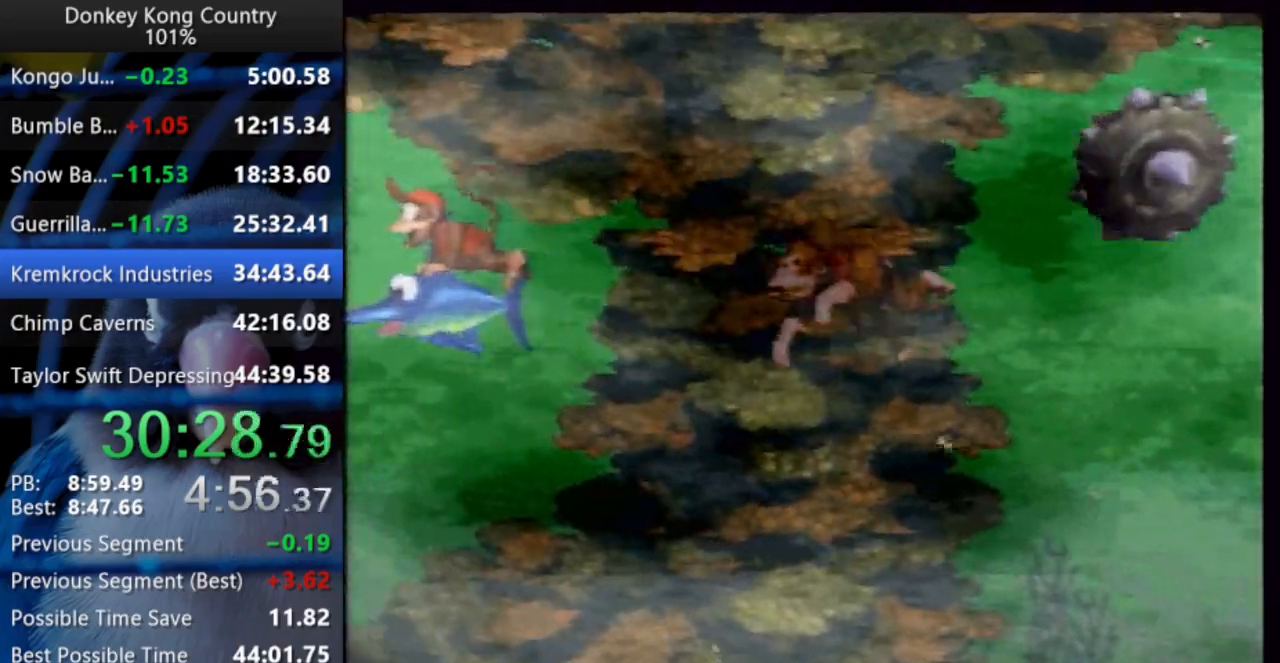
Gameplay with a controller (Nintendo layout); each line is a JSON object with the inputs held at the frame after it. "events" lists button and stick changes between this image and that frame as [ms after this image, input, new state], when the widget could be followed in between. Not read: L3 R3.
{"buttons": ["DPAD_LEFT"], "events": [[33, "Y", "down"], [183, "Y", "up"]]}
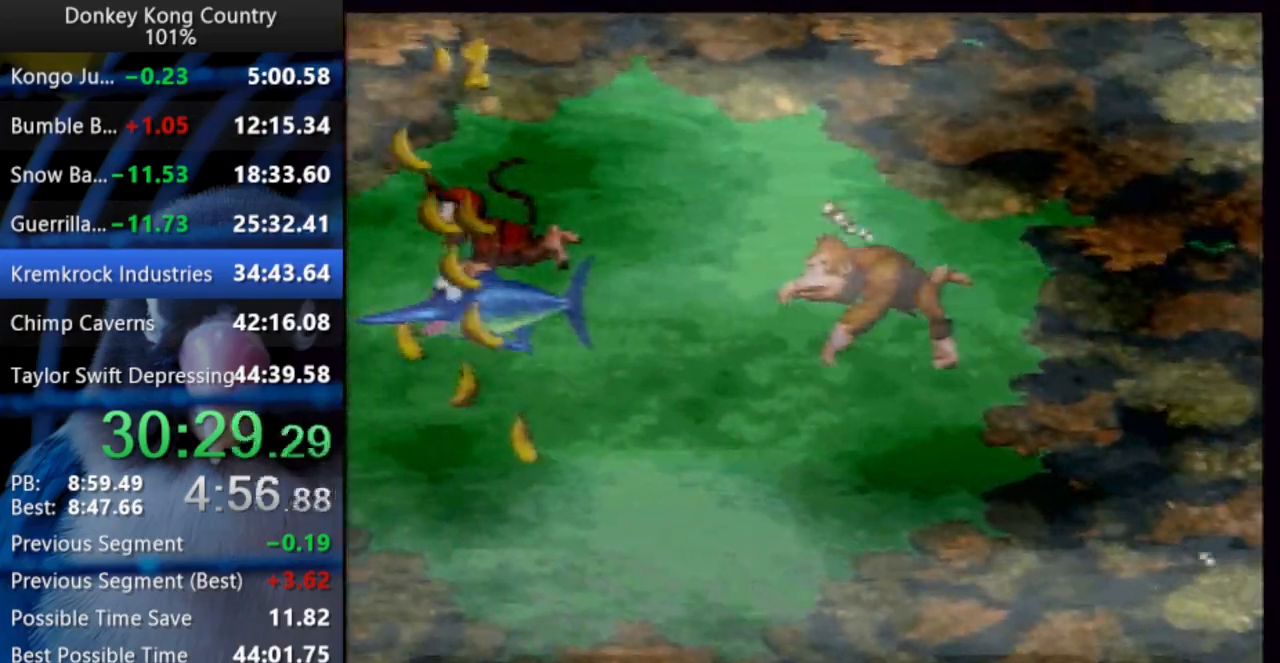
{"buttons": ["DPAD_LEFT"], "events": [[100, "Y", "down"], [250, "Y", "up"]]}
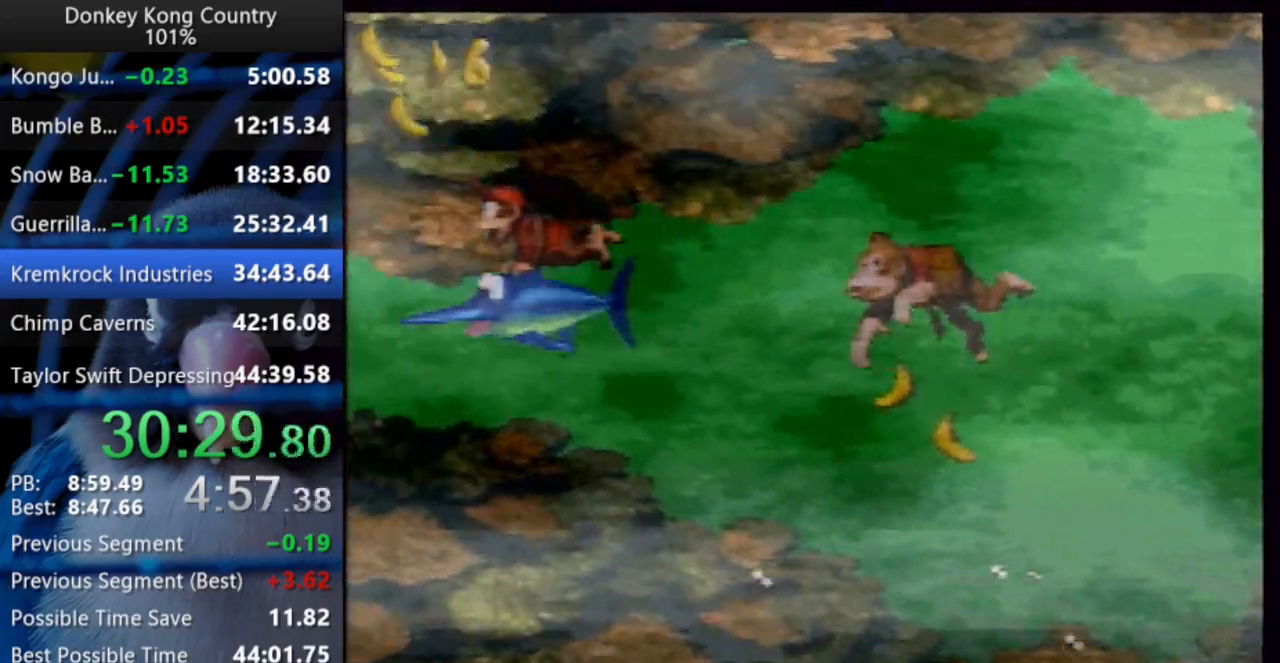
{"buttons": ["DPAD_LEFT"], "events": [[167, "Y", "down"], [333, "Y", "up"]]}
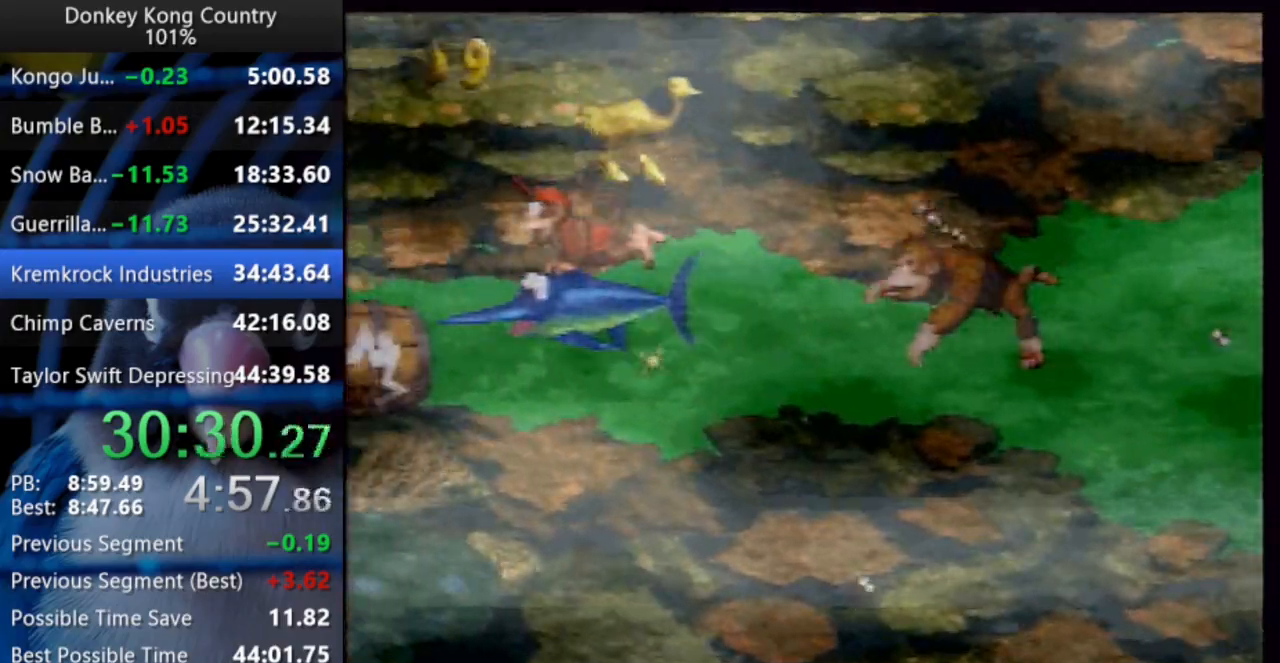
{"buttons": ["DPAD_UP", "DPAD_RIGHT"], "events": [[250, "DPAD_UP", "down"], [267, "Y", "down"], [283, "DPAD_LEFT", "up"], [333, "DPAD_RIGHT", "down"], [350, "Y", "up"], [400, "Y", "down"], [483, "Y", "up"]]}
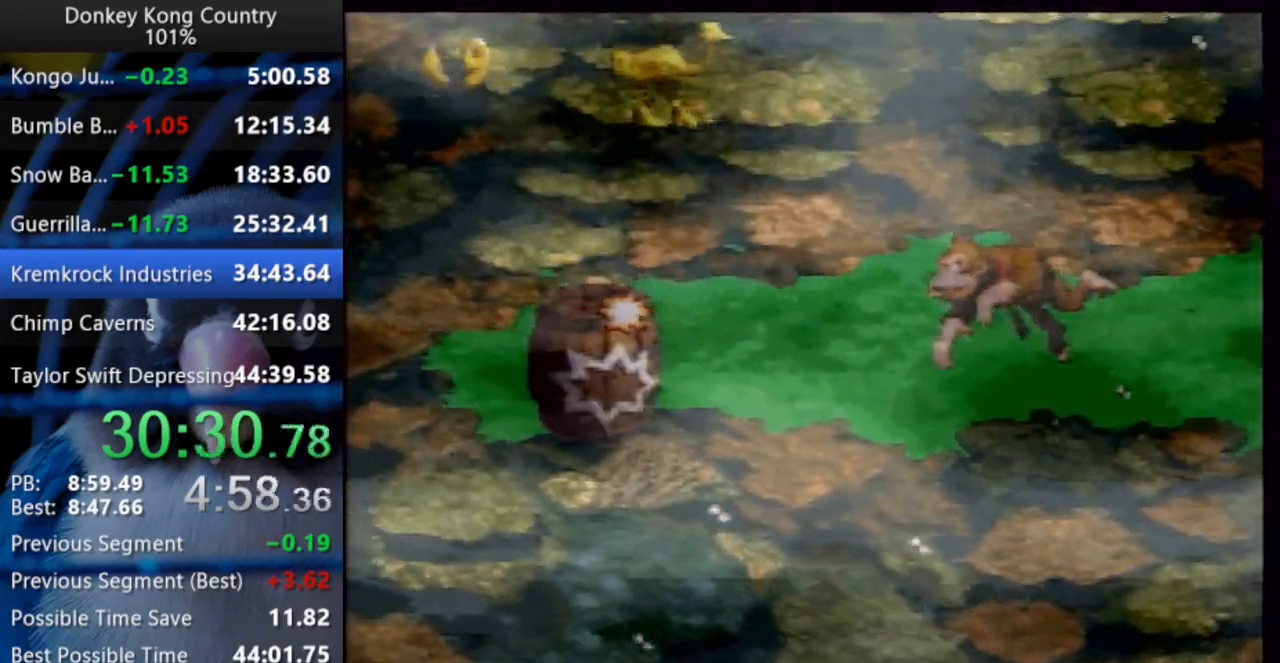
{"buttons": ["Y", "DPAD_UP", "DPAD_RIGHT"], "events": [[17, "Y", "down"], [83, "Y", "up"], [133, "Y", "down"], [200, "Y", "up"], [250, "Y", "down"], [317, "Y", "up"], [367, "Y", "down"], [433, "Y", "up"], [483, "Y", "down"]]}
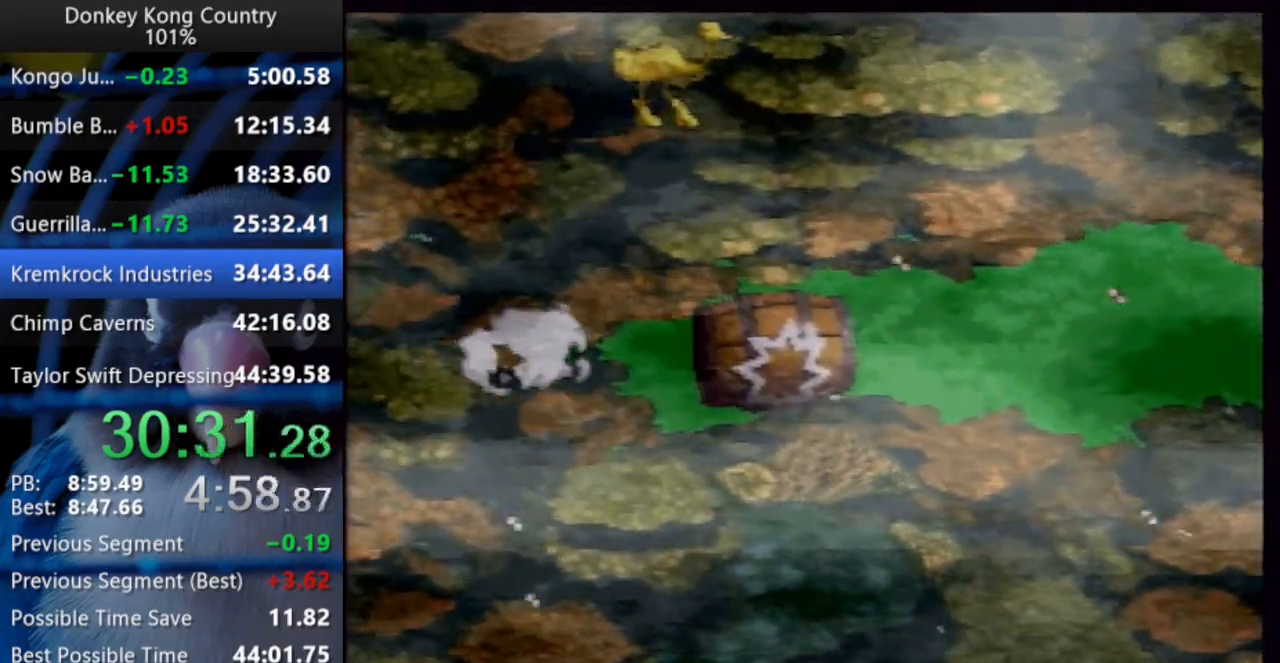
{"buttons": ["DPAD_UP", "DPAD_RIGHT"], "events": [[67, "Y", "up"], [100, "Y", "down"], [167, "Y", "up"], [200, "Y", "down"], [283, "Y", "up"]]}